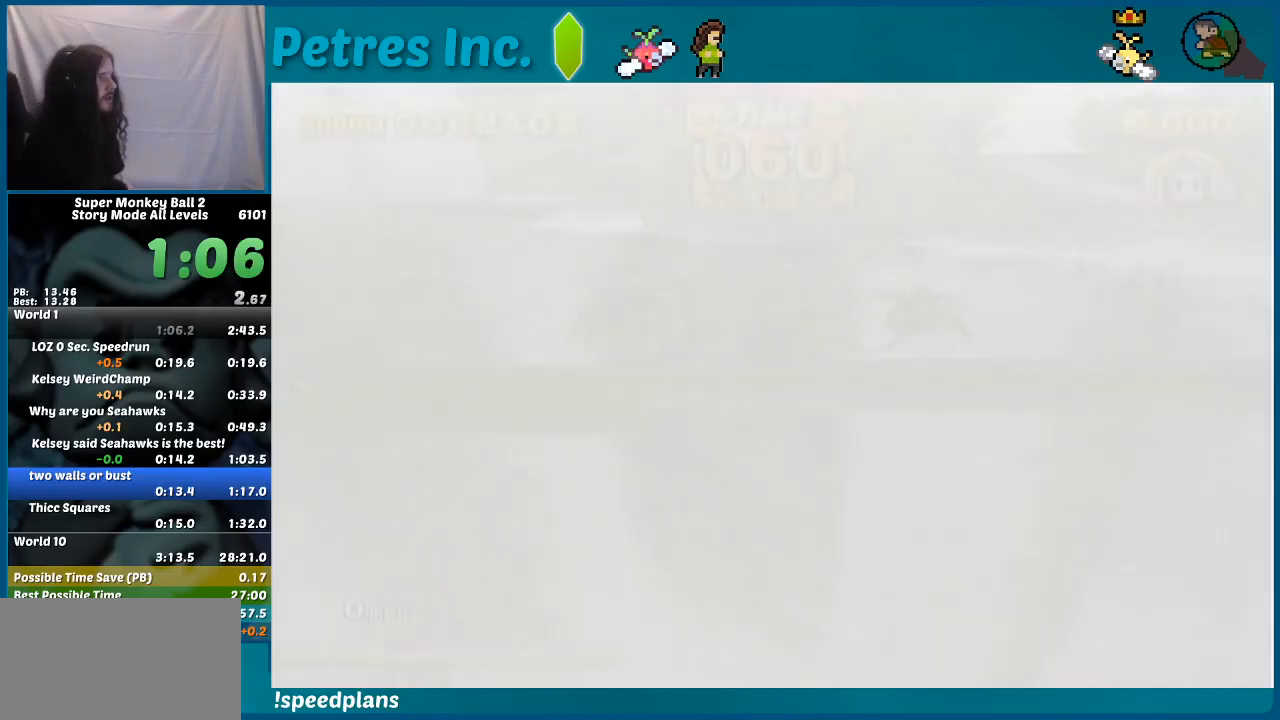
Gameplay with a controller (Nintendo layout); each line is a JSON object with the inputs held at the frame after it. "events" lists button and stick changes between this image and that frame as [ms after this image, input, new state], when the widget could be followed in between. Not read: C_DOWN C_LEFT C_RIGHT C_UP L3 R3 Z.
{"buttons": ["START"], "left_stick": "down", "events": [[467, "START", "down"], [467, "left_stick", "down"]]}
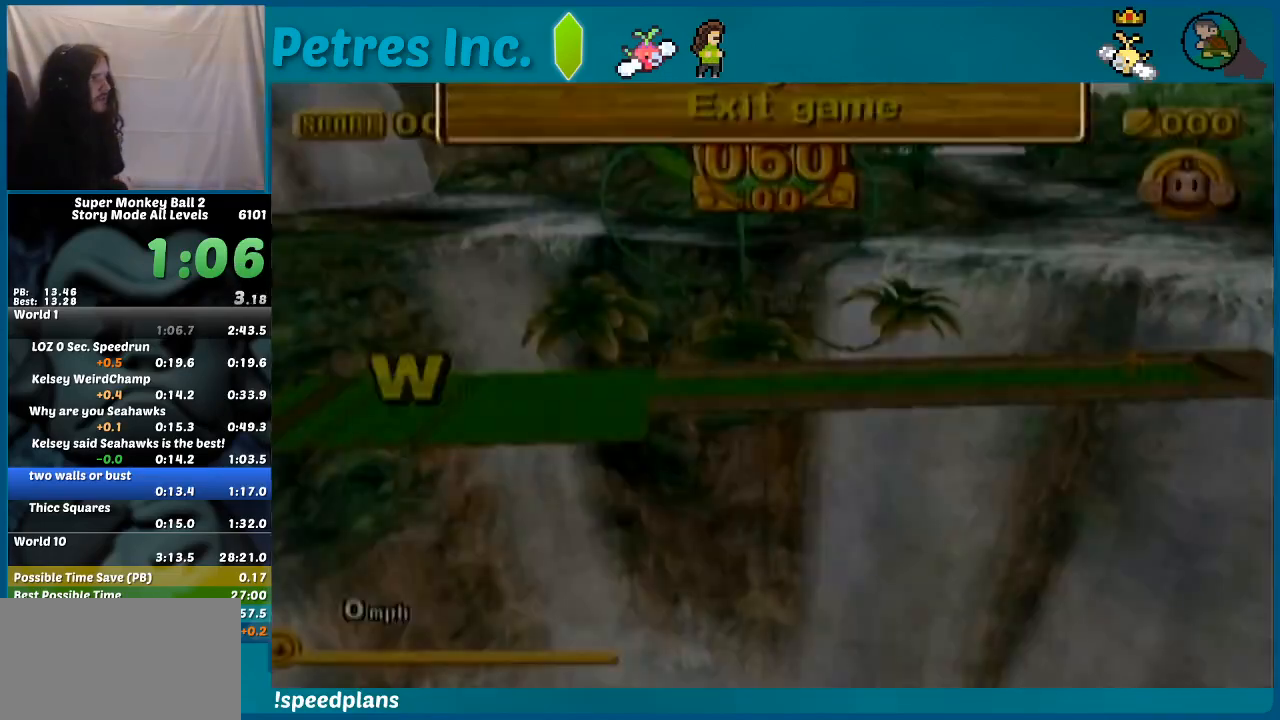
{"buttons": [], "left_stick": "center", "events": [[33, "A", "down"], [67, "START", "up"], [67, "left_stick", "center"], [133, "A", "up"]]}
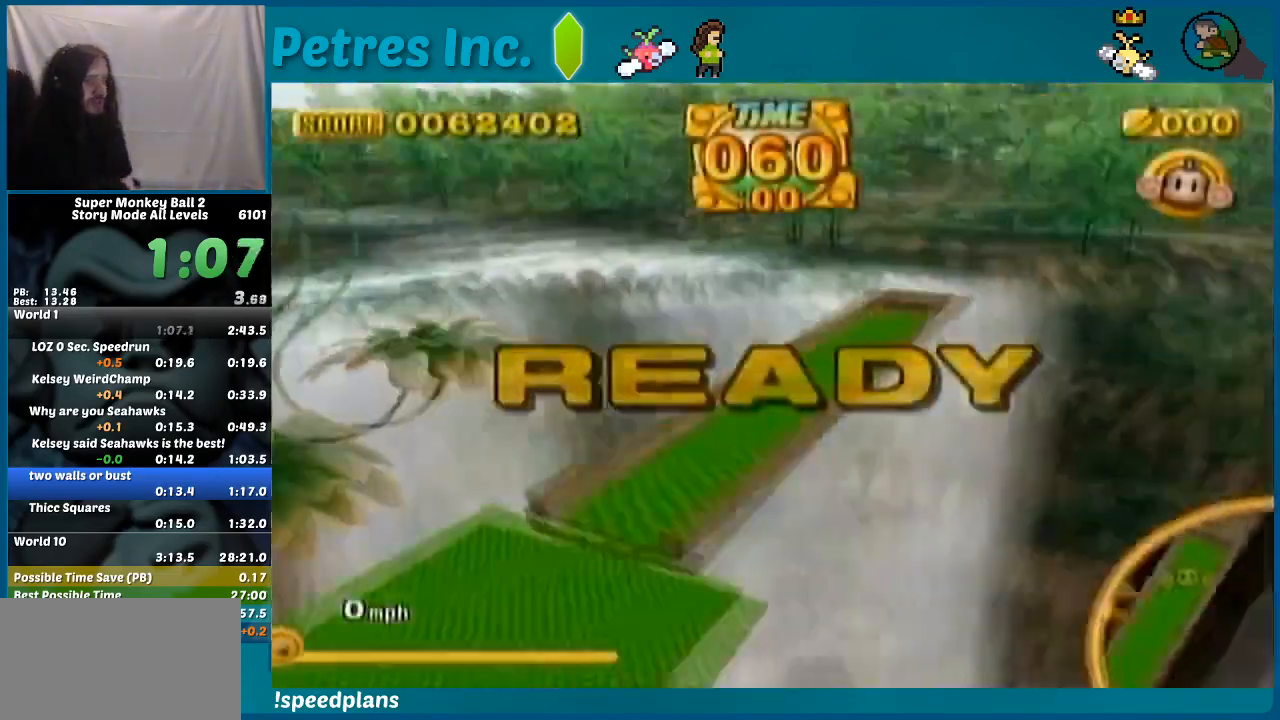
{"buttons": [], "left_stick": "center", "events": []}
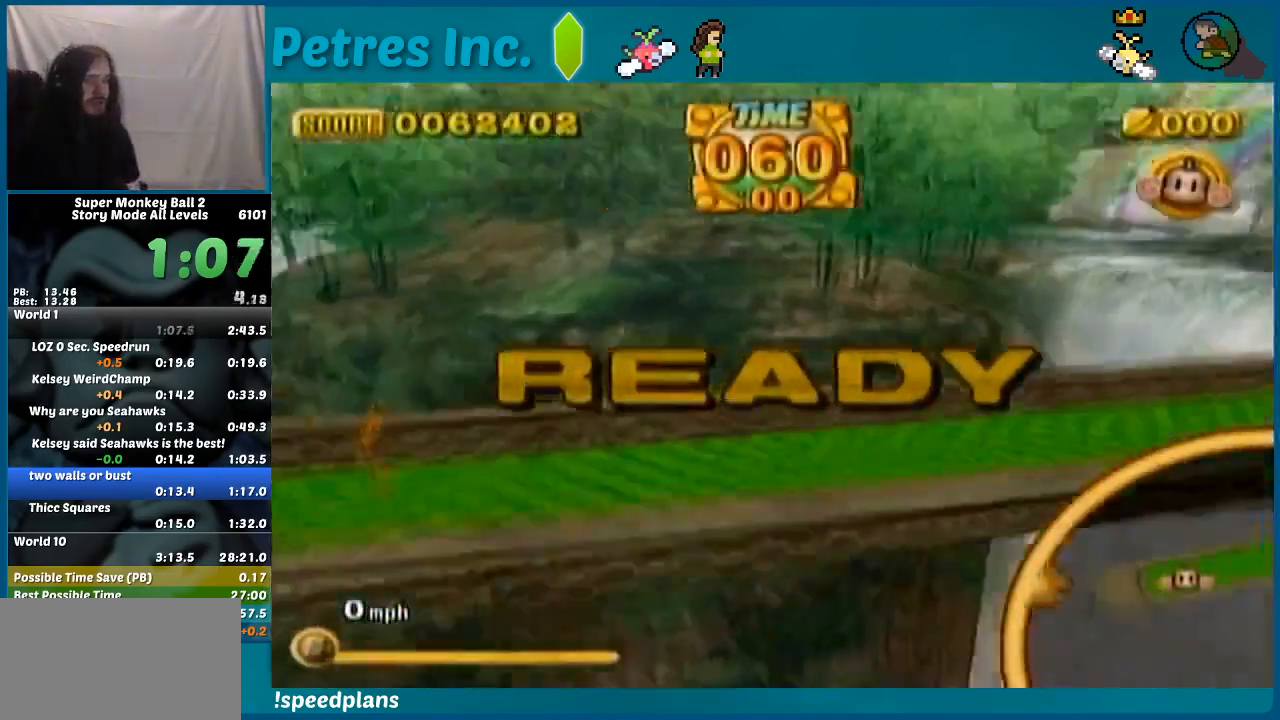
{"buttons": [], "left_stick": "up", "events": [[300, "left_stick", "up"]]}
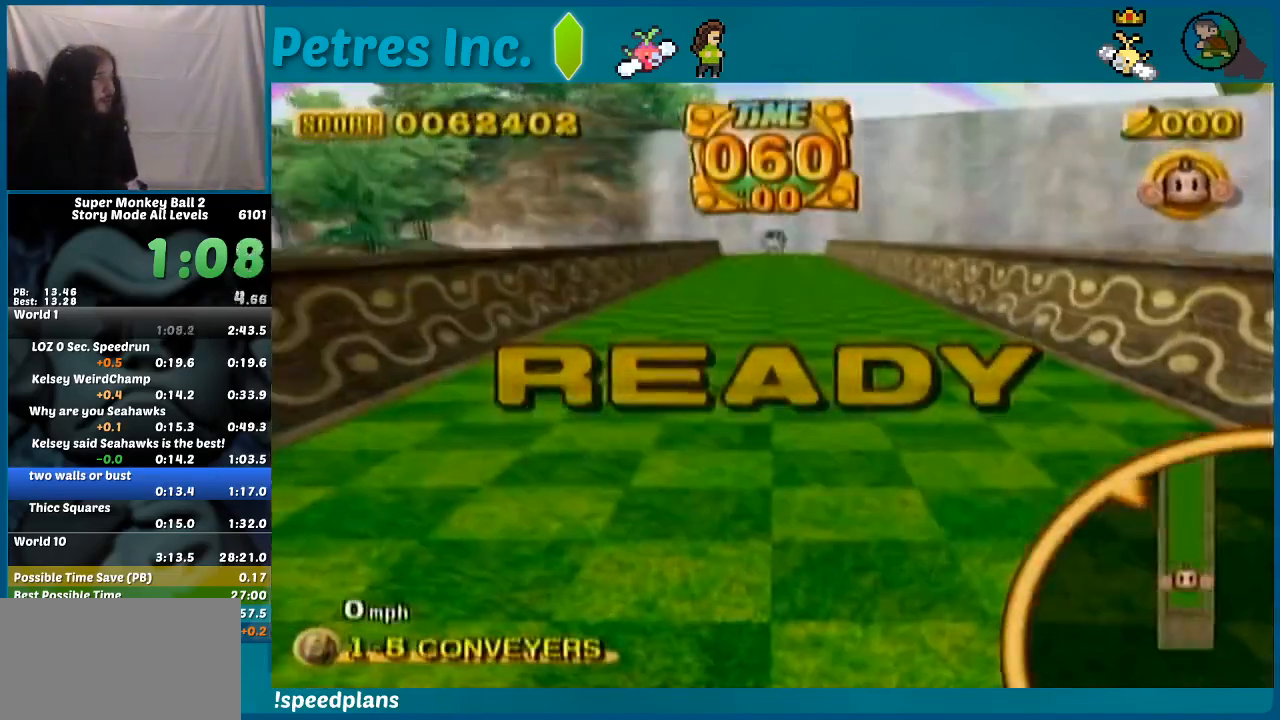
{"buttons": [], "left_stick": "up-left", "events": [[33, "left_stick", "up-left"]]}
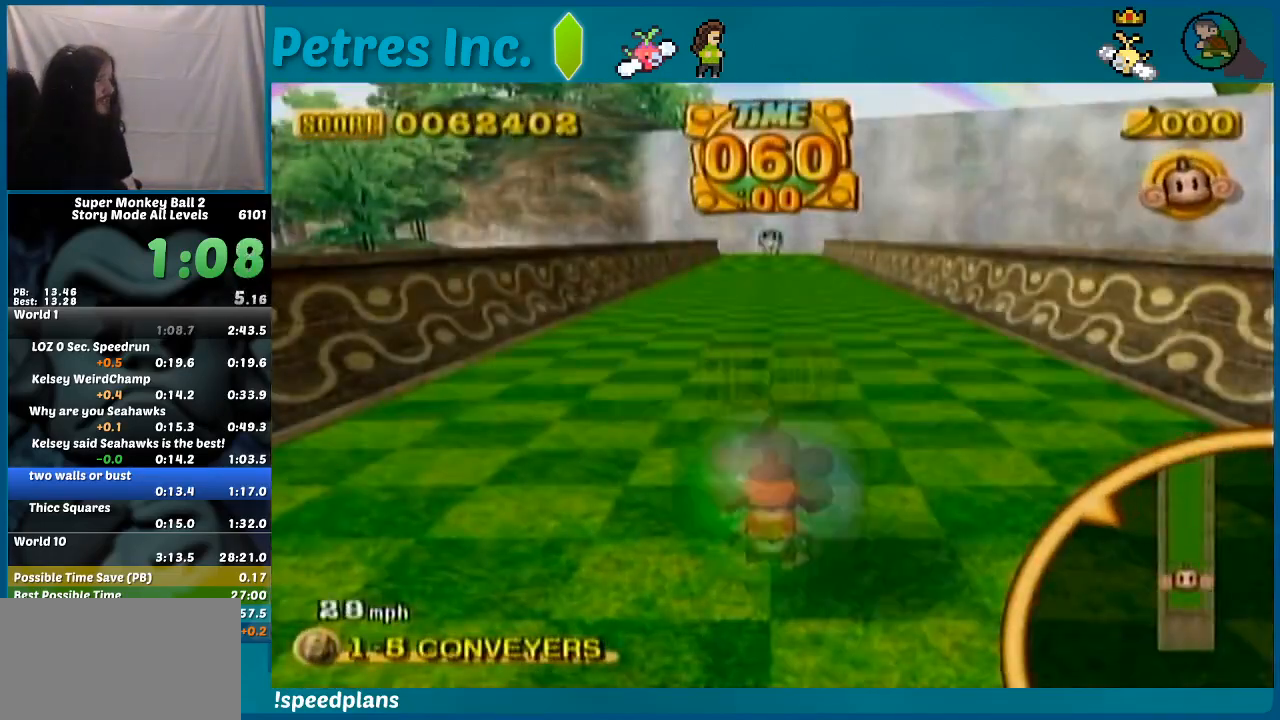
{"buttons": [], "left_stick": "up-left", "events": []}
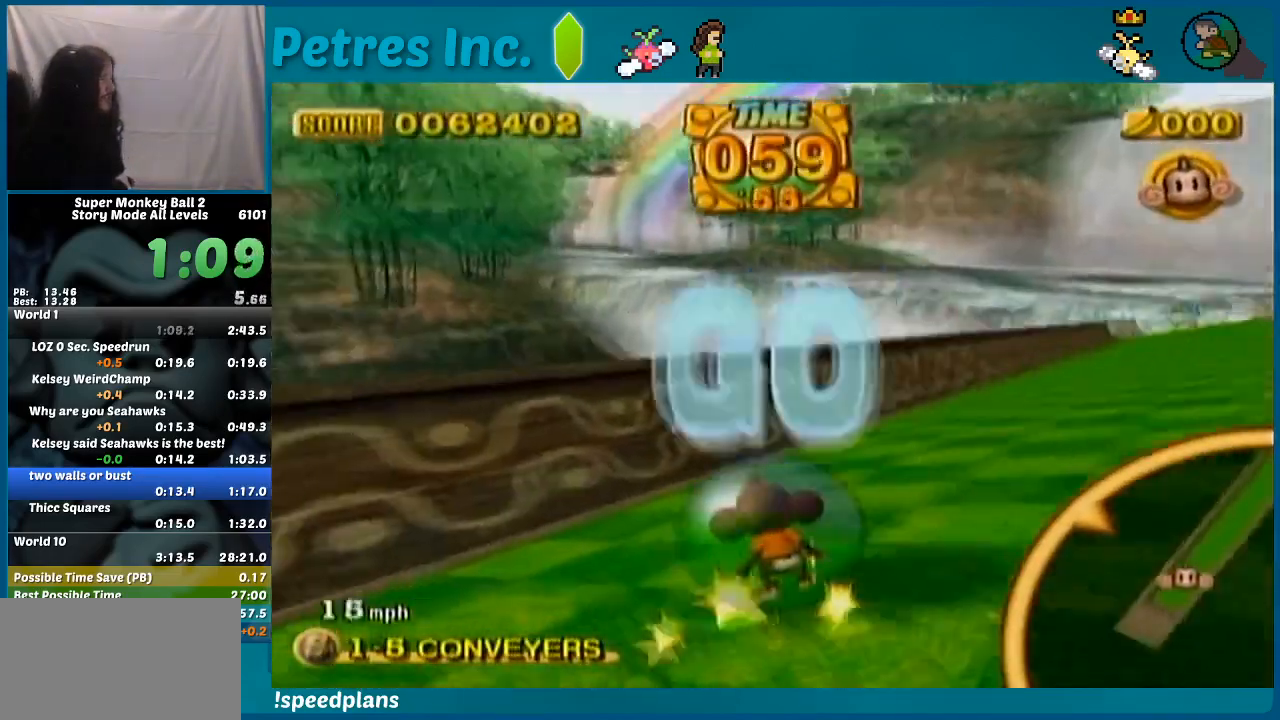
{"buttons": [], "left_stick": "up-right", "events": [[167, "left_stick", "up-right"]]}
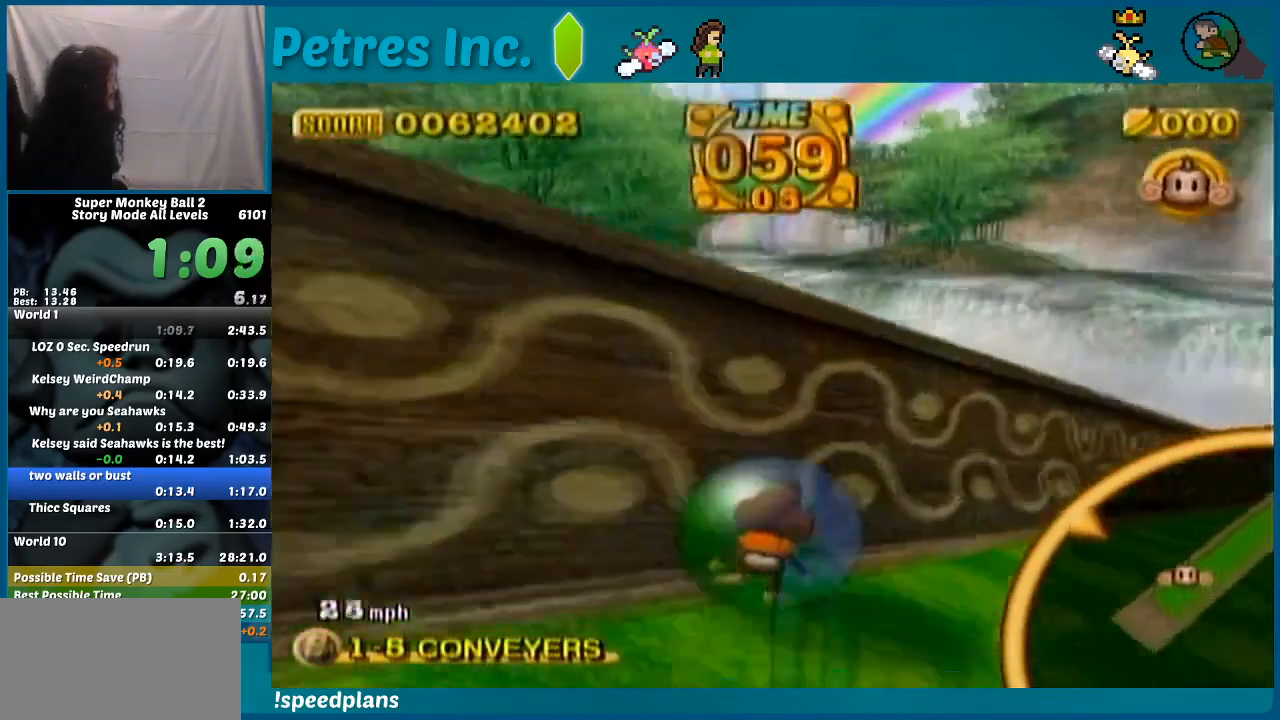
{"buttons": [], "left_stick": "up-right", "events": []}
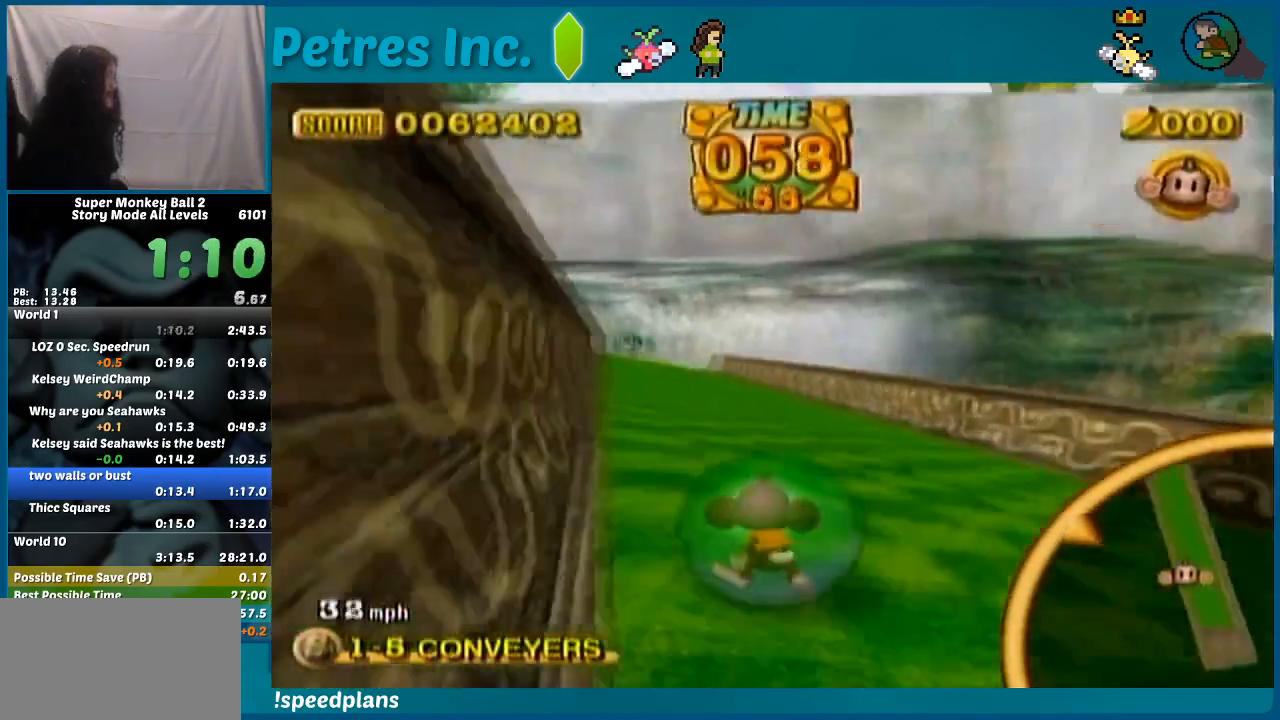
{"buttons": [], "left_stick": "up-right", "events": []}
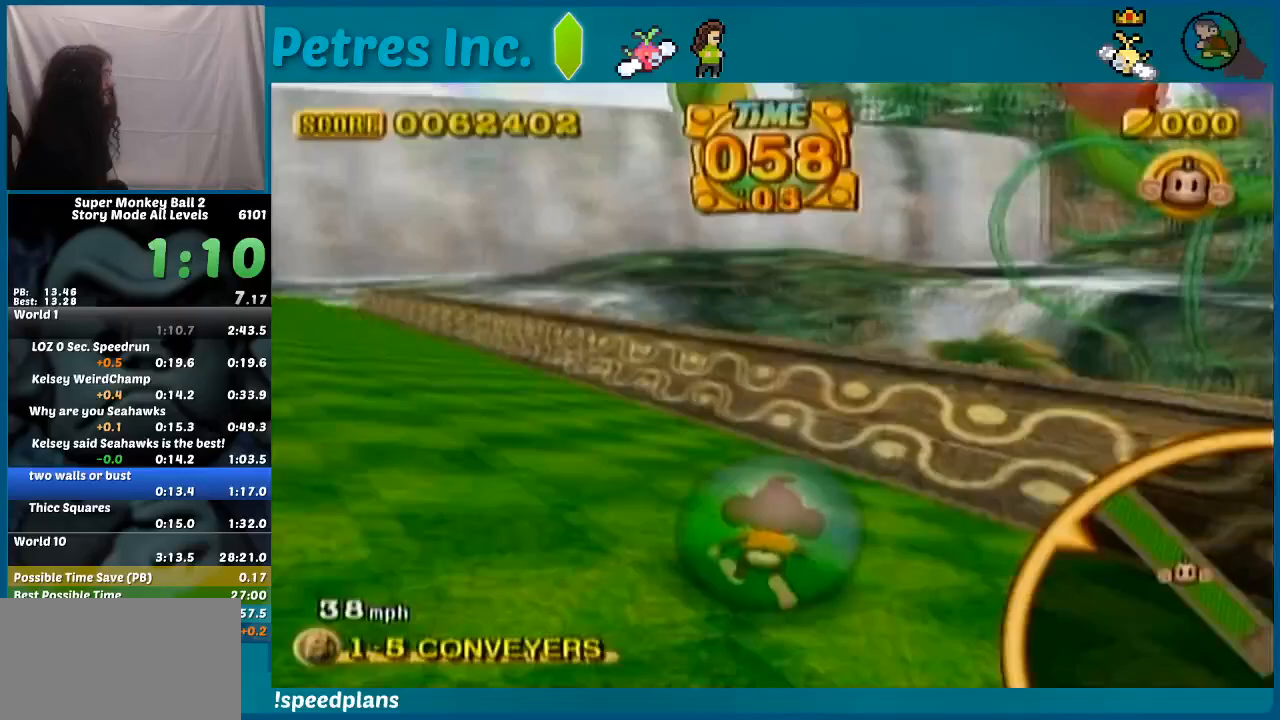
{"buttons": [], "left_stick": "up-left", "events": [[233, "left_stick", "up-left"]]}
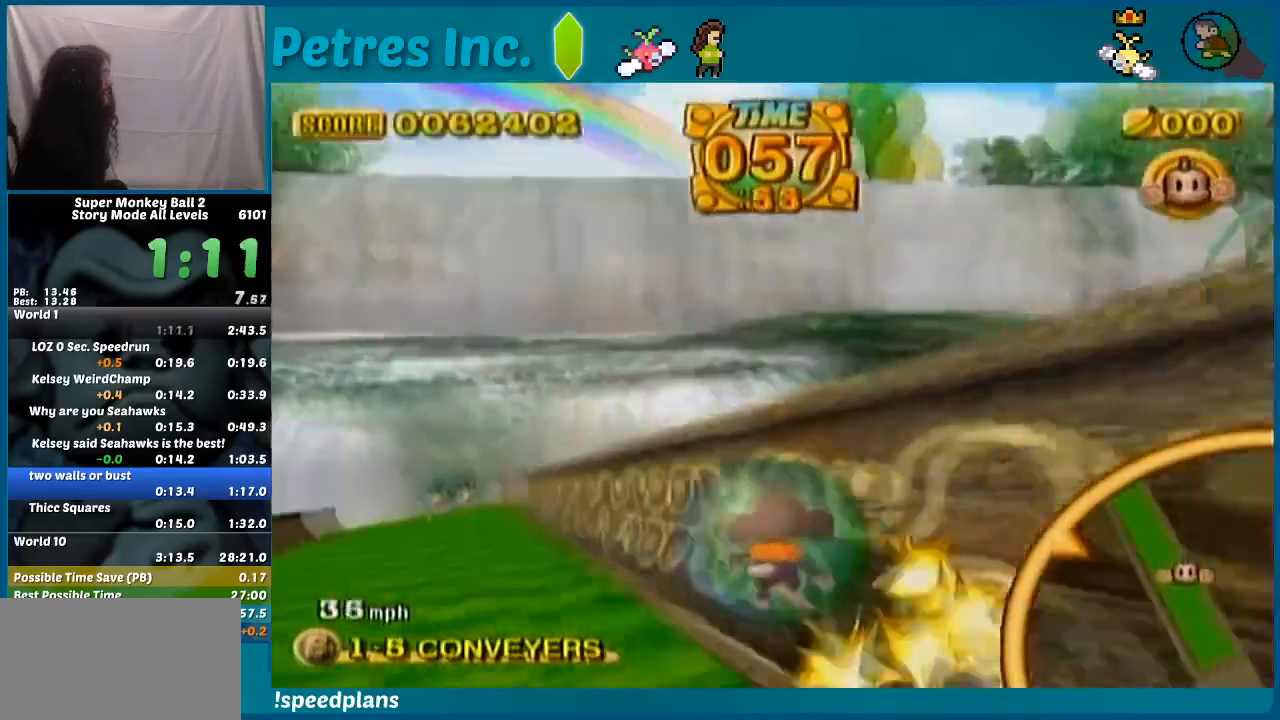
{"buttons": [], "left_stick": "up-left", "events": []}
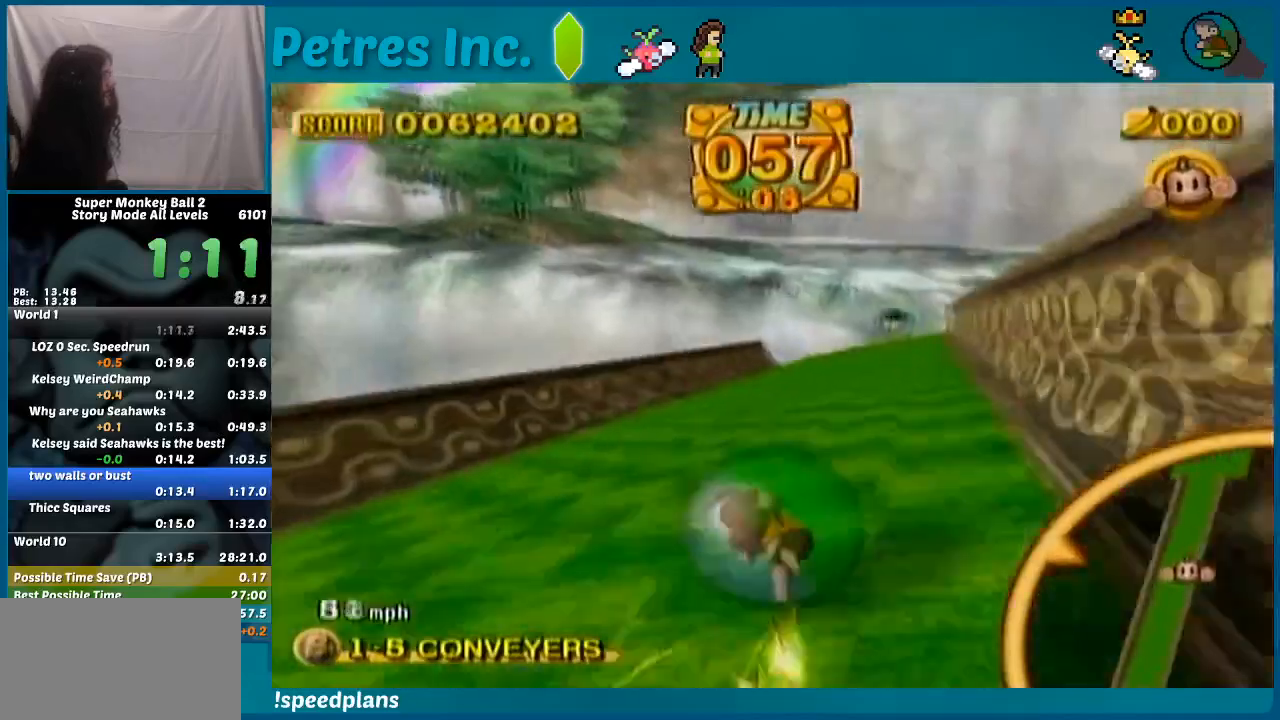
{"buttons": [], "left_stick": "up-left", "events": []}
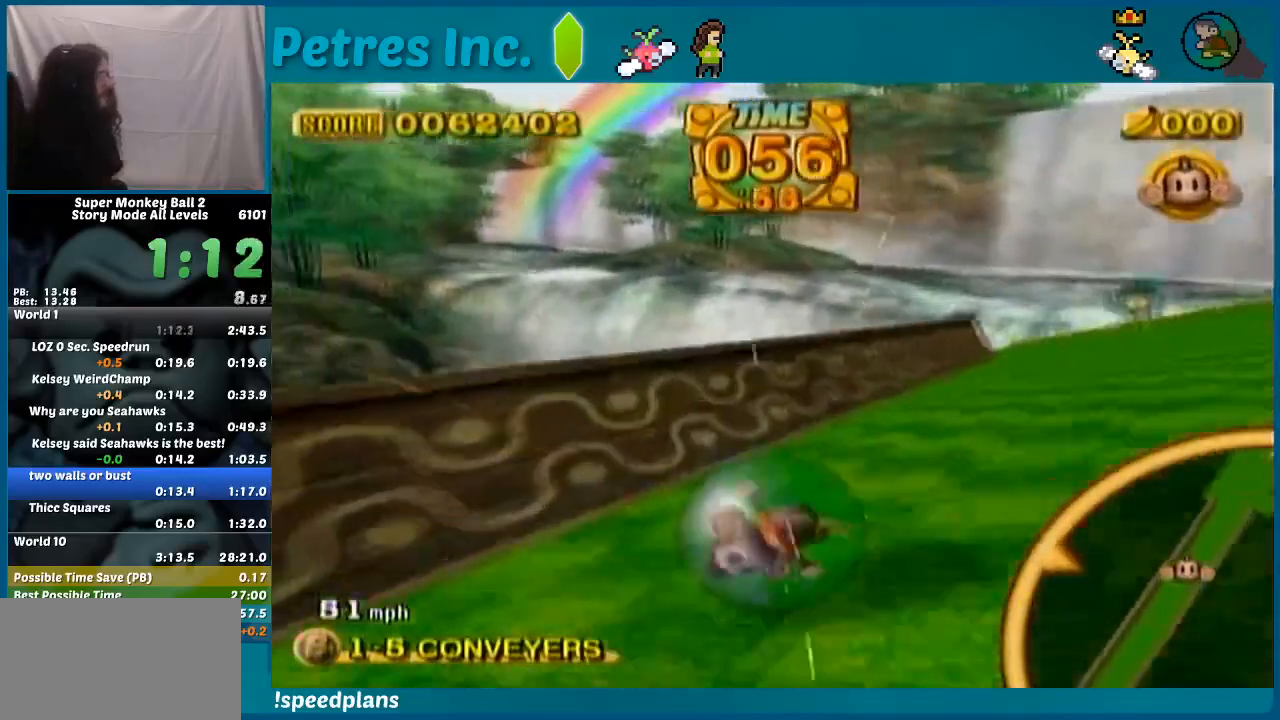
{"buttons": [], "left_stick": "up-right", "events": [[167, "left_stick", "up-right"]]}
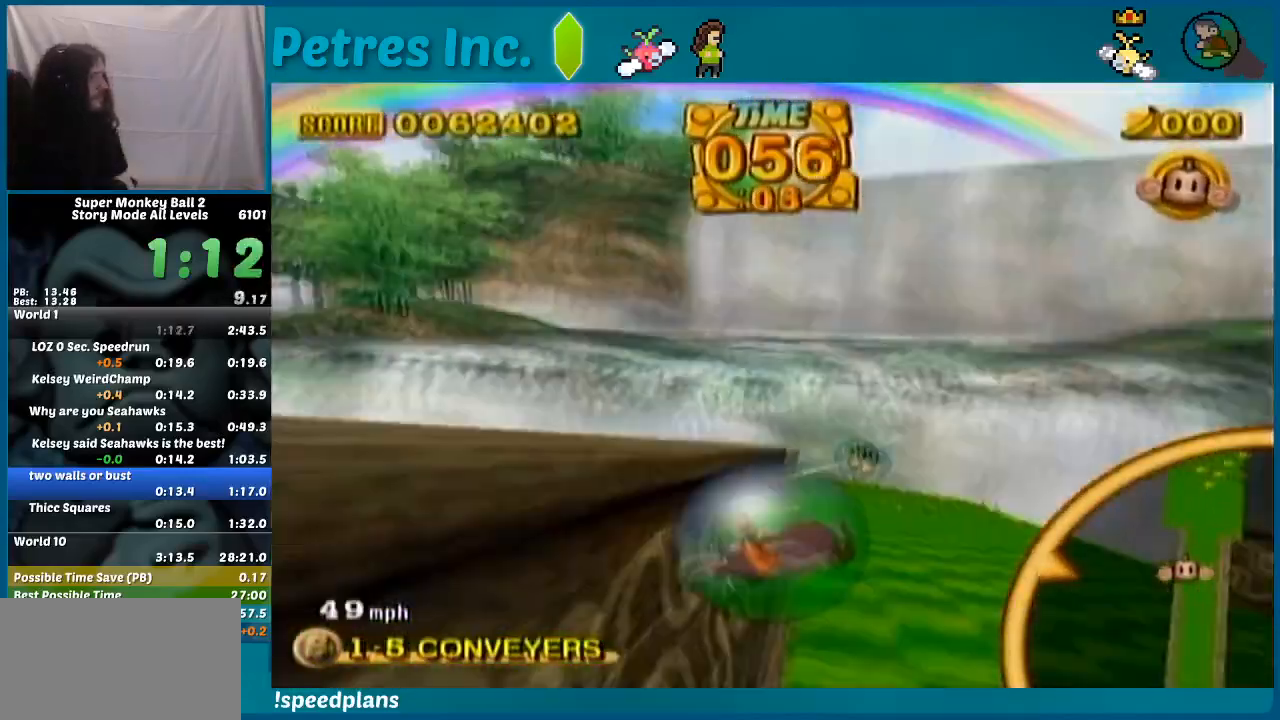
{"buttons": [], "left_stick": "up-left", "events": [[333, "left_stick", "up"], [433, "left_stick", "up-left"]]}
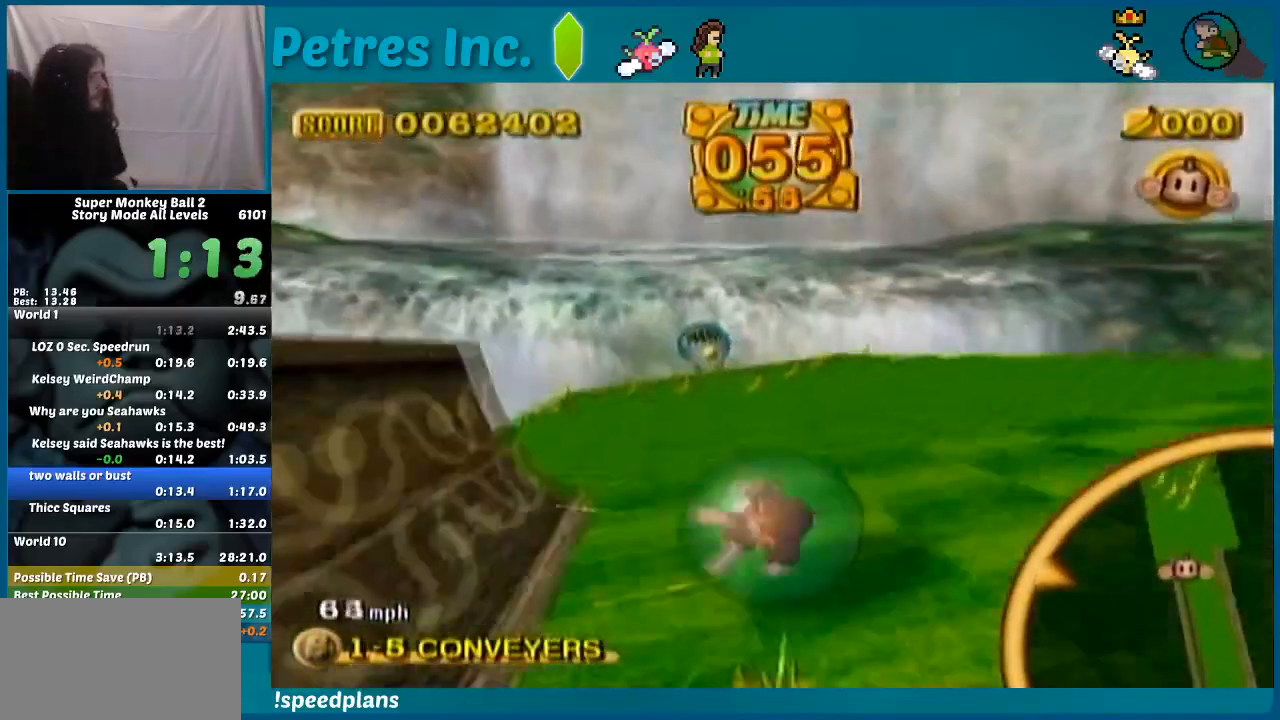
{"buttons": [], "left_stick": "up", "events": [[133, "left_stick", "up"], [367, "left_stick", "up-right"], [500, "left_stick", "up"]]}
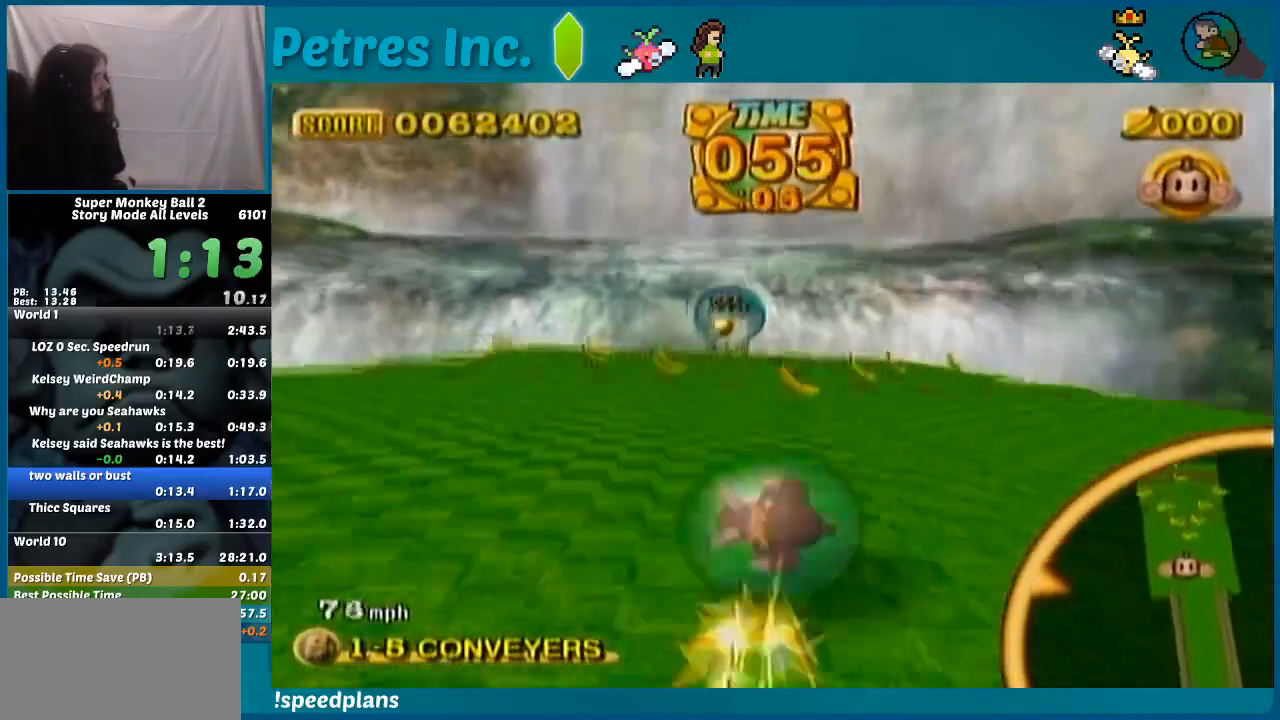
{"buttons": [], "left_stick": "up", "events": [[200, "left_stick", "up-left"], [500, "left_stick", "up"]]}
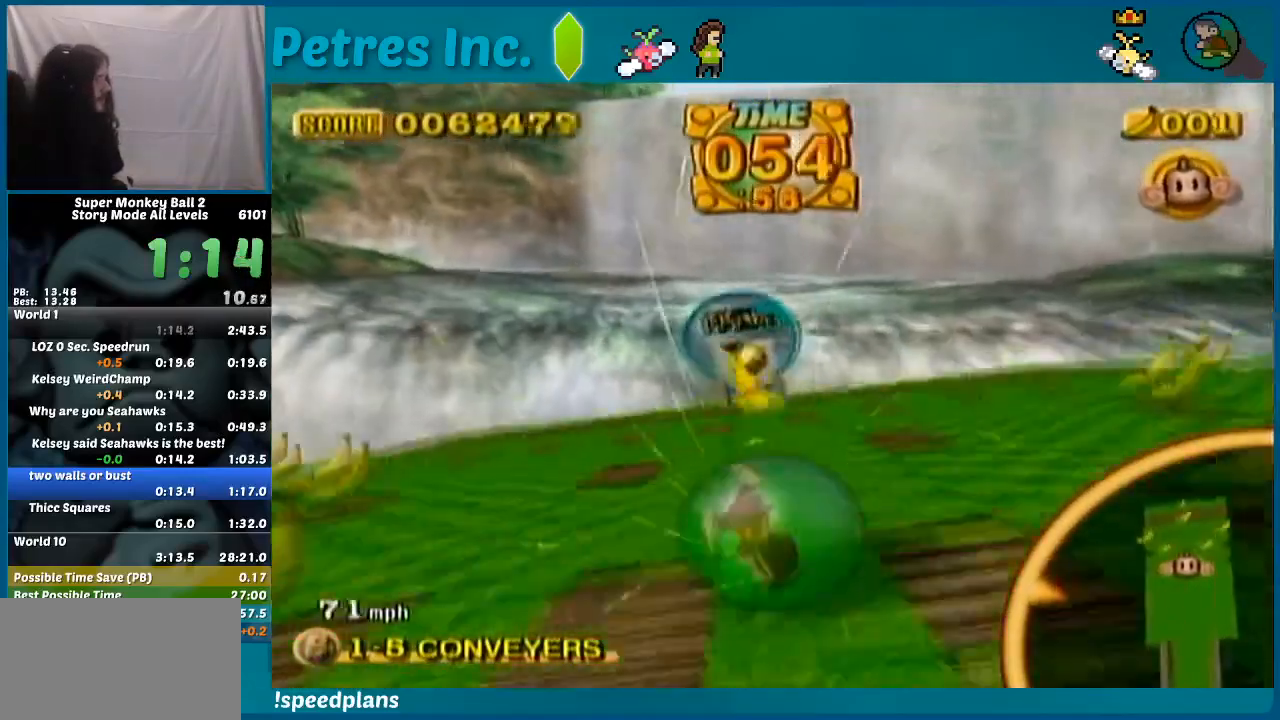
{"buttons": [], "left_stick": "up", "events": []}
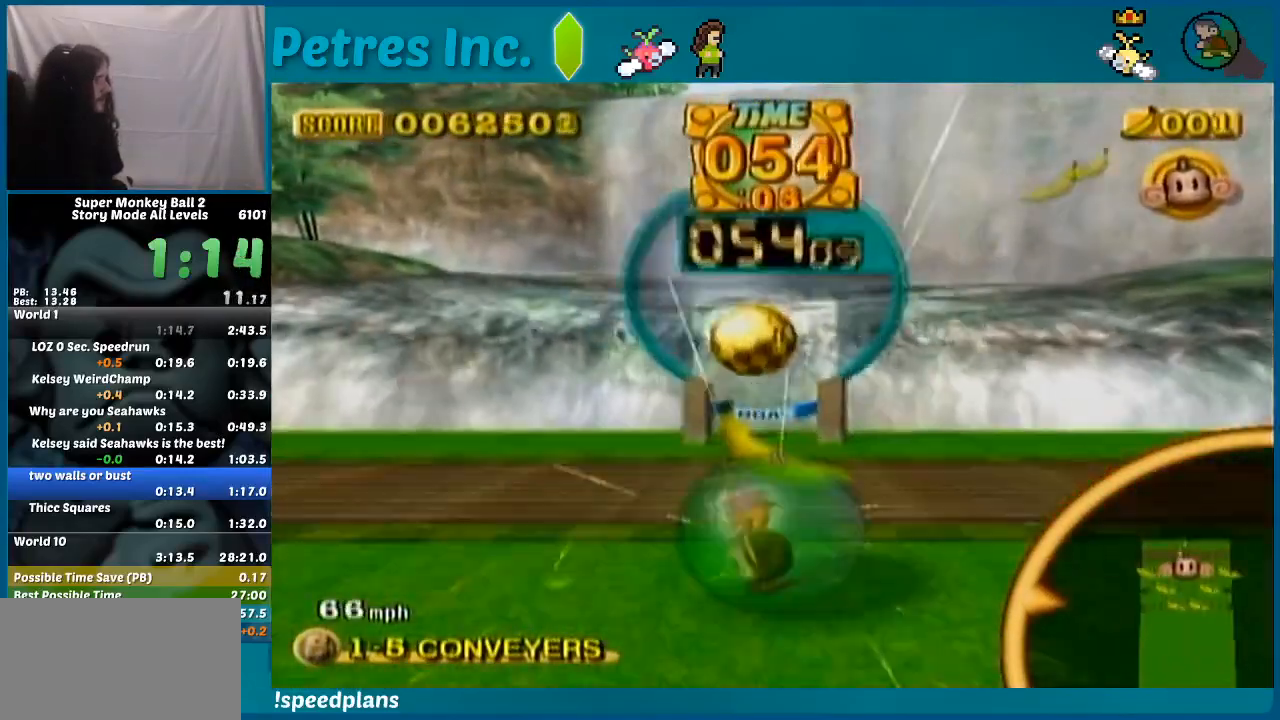
{"buttons": ["START"], "left_stick": "up", "events": [[400, "START", "down"]]}
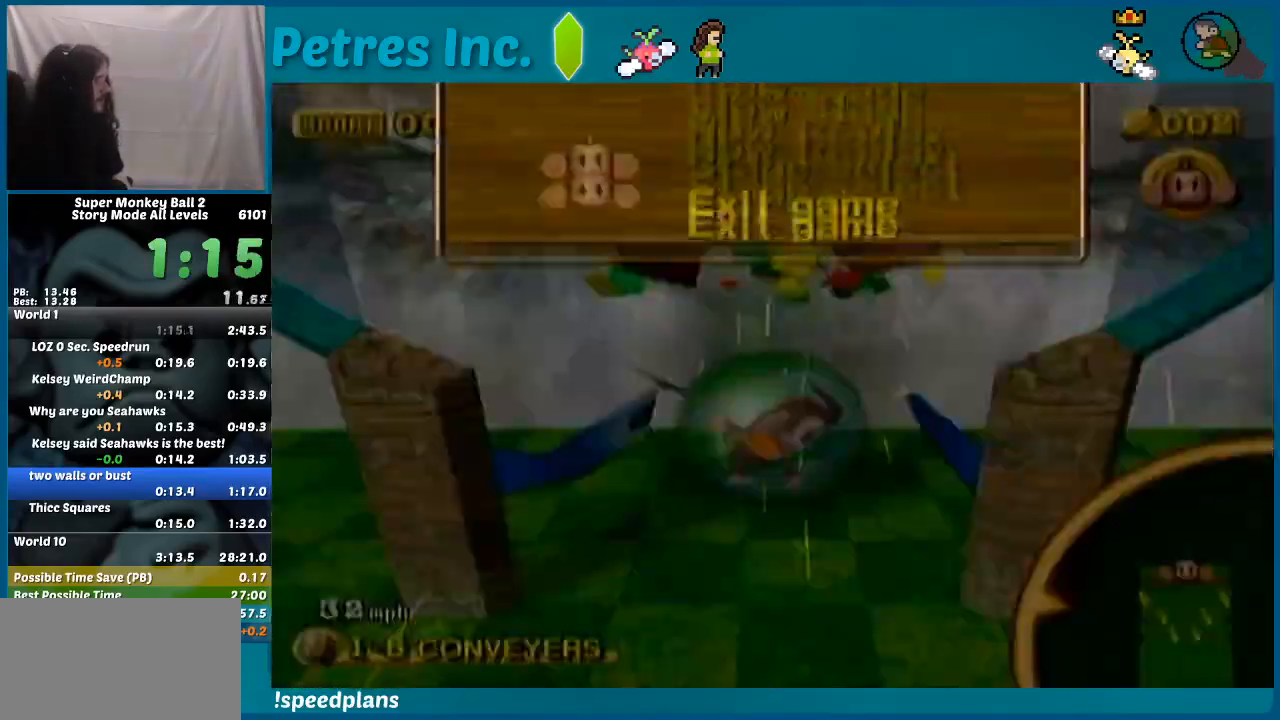
{"buttons": [], "left_stick": "center", "events": [[67, "START", "up"], [167, "A", "down"], [267, "A", "up"], [267, "left_stick", "center"]]}
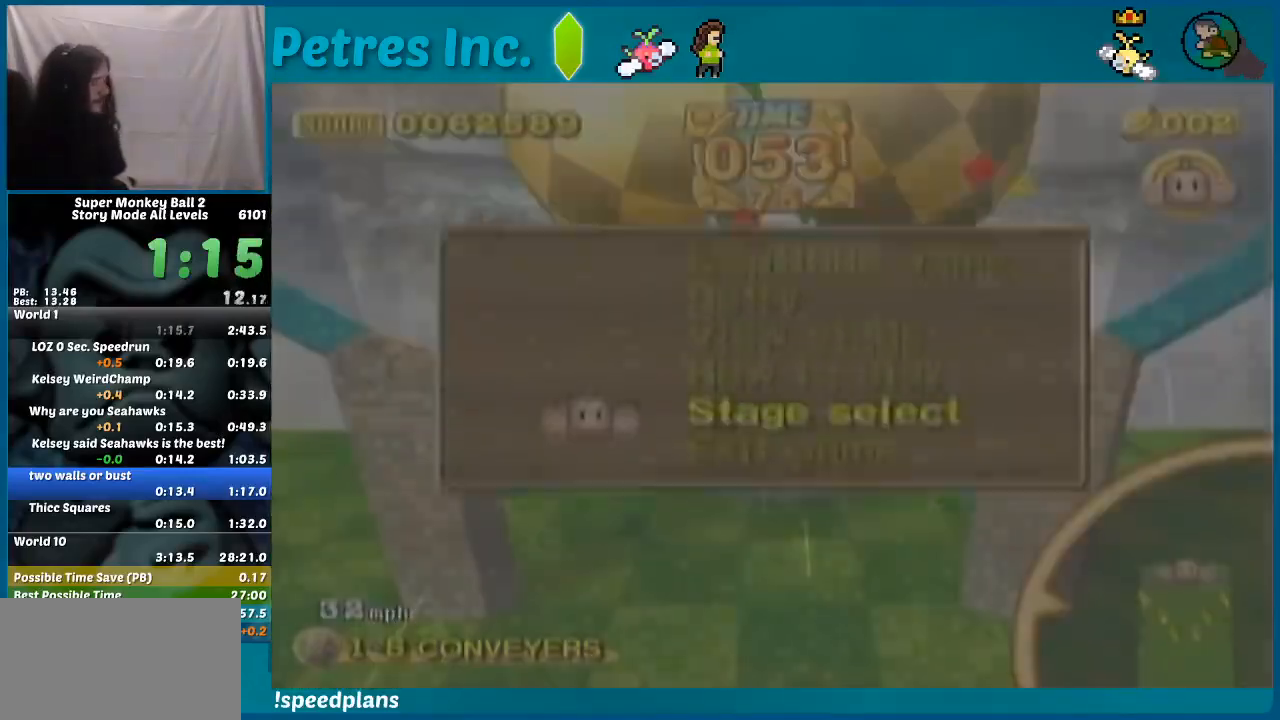
{"buttons": [], "left_stick": "center", "events": []}
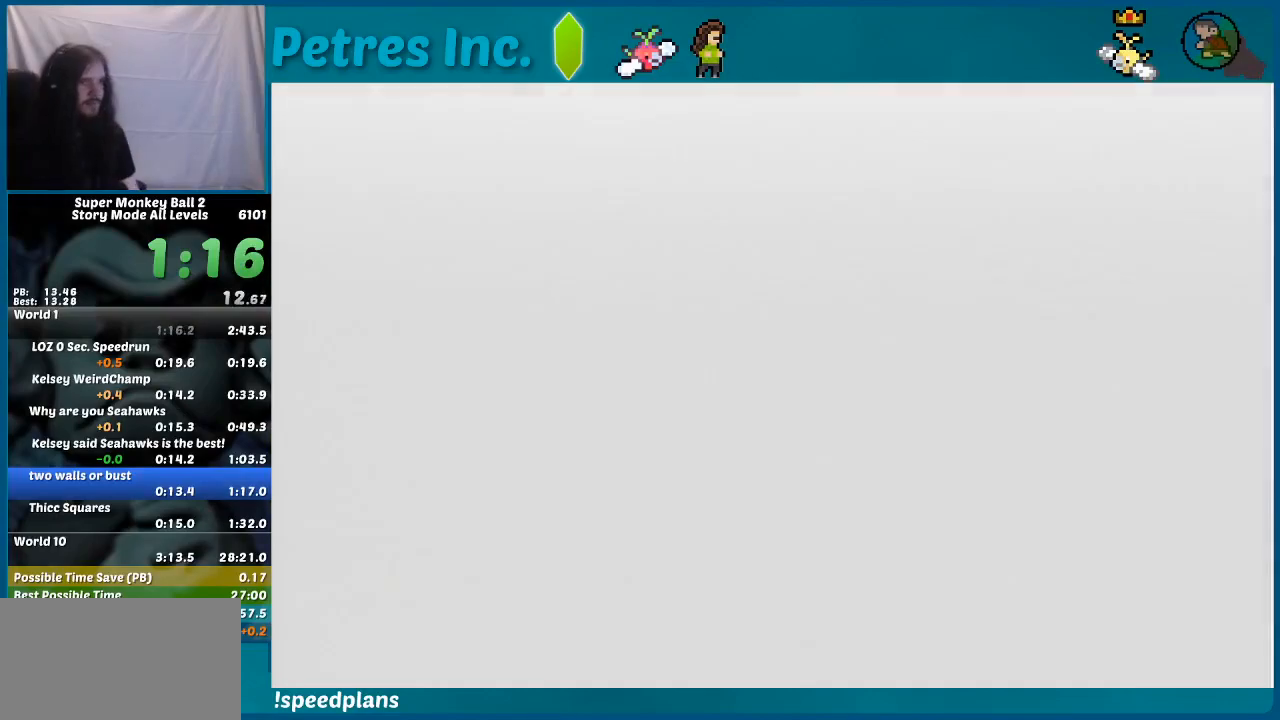
{"buttons": ["A"], "left_stick": "center", "events": [[333, "A", "down"], [367, "A", "up"], [500, "A", "down"]]}
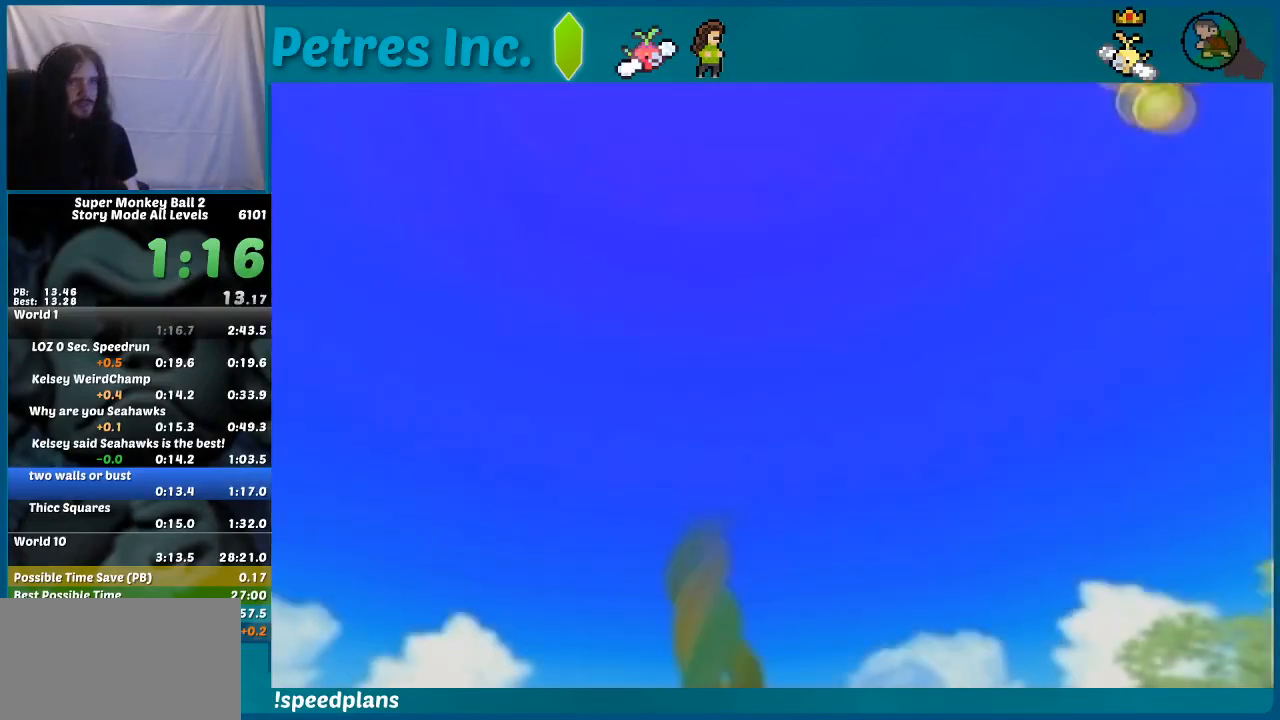
{"buttons": ["A"], "left_stick": "center", "events": [[67, "A", "up"], [200, "A", "down"], [233, "A", "up"], [300, "A", "down"], [333, "A", "up"], [367, "A", "down"], [433, "A", "up"], [467, "A", "down"]]}
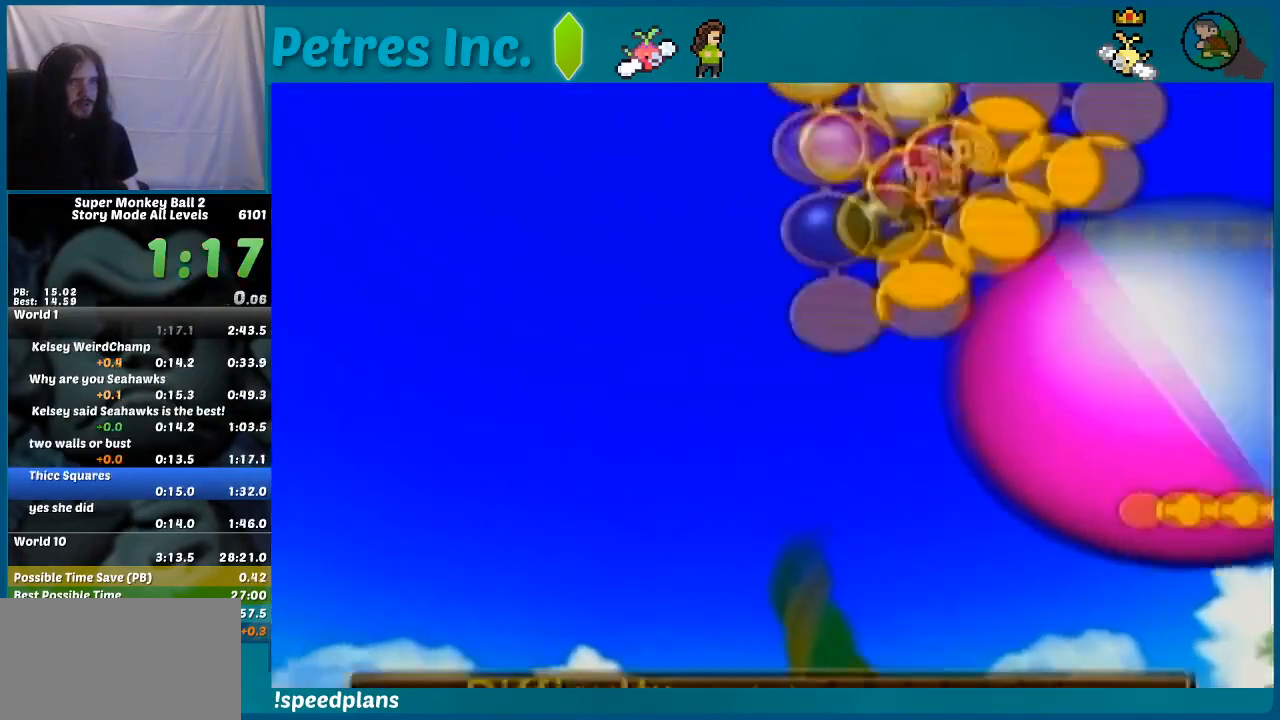
{"buttons": ["A"], "left_stick": "center", "events": [[33, "A", "up"], [67, "A", "down"], [100, "A", "up"], [167, "A", "down"], [200, "A", "up"], [267, "A", "down"], [367, "A", "up"], [400, "A", "down"], [467, "A", "up"], [500, "A", "down"]]}
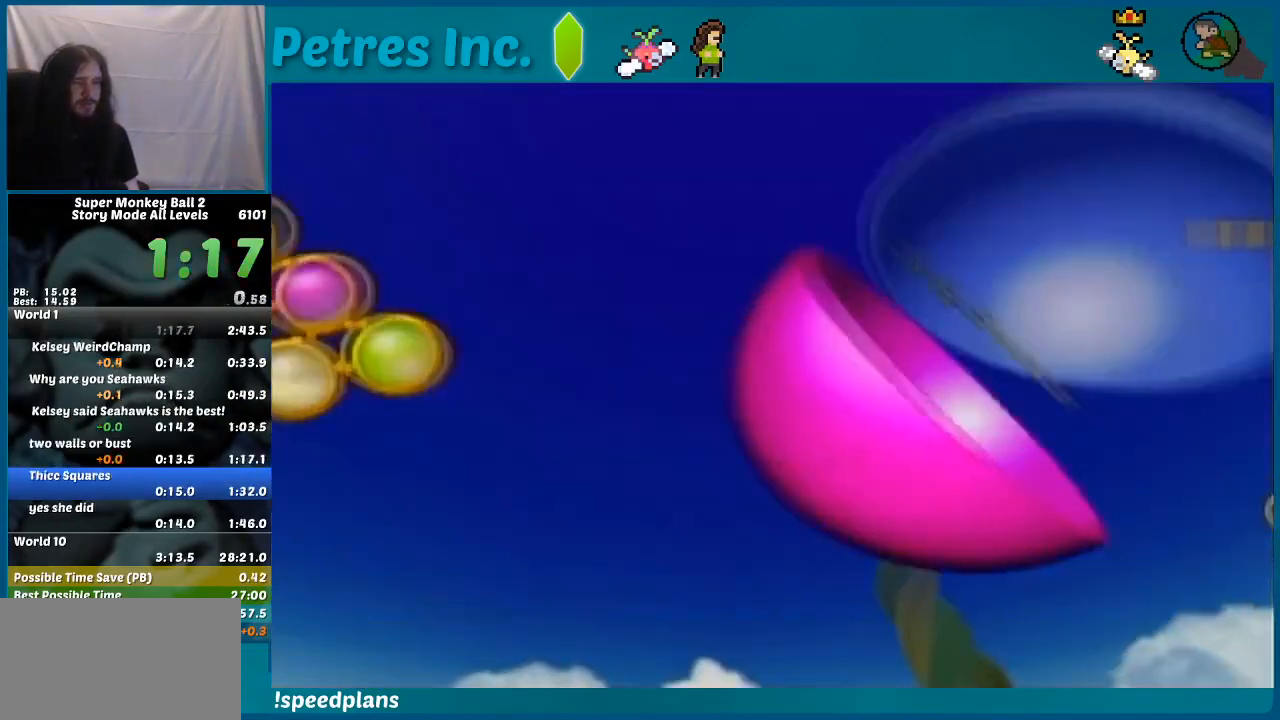
{"buttons": [], "left_stick": "center", "events": [[33, "A", "up"]]}
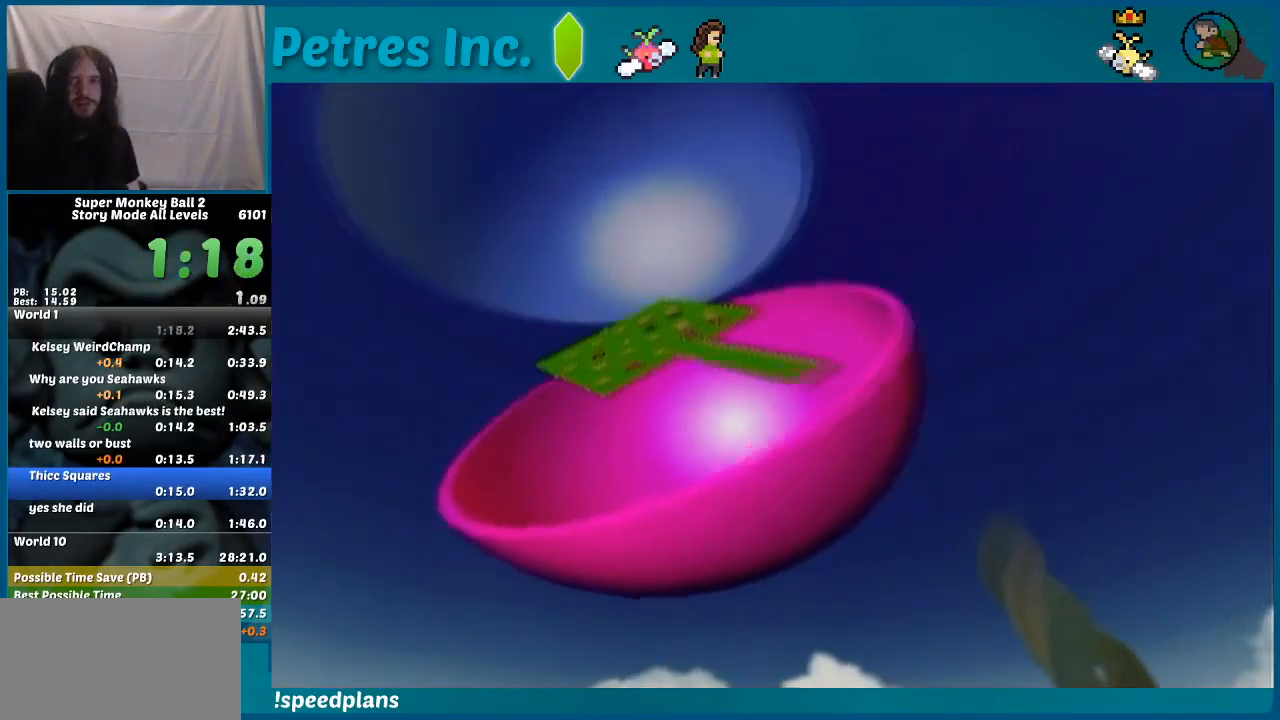
{"buttons": [], "left_stick": "center", "events": []}
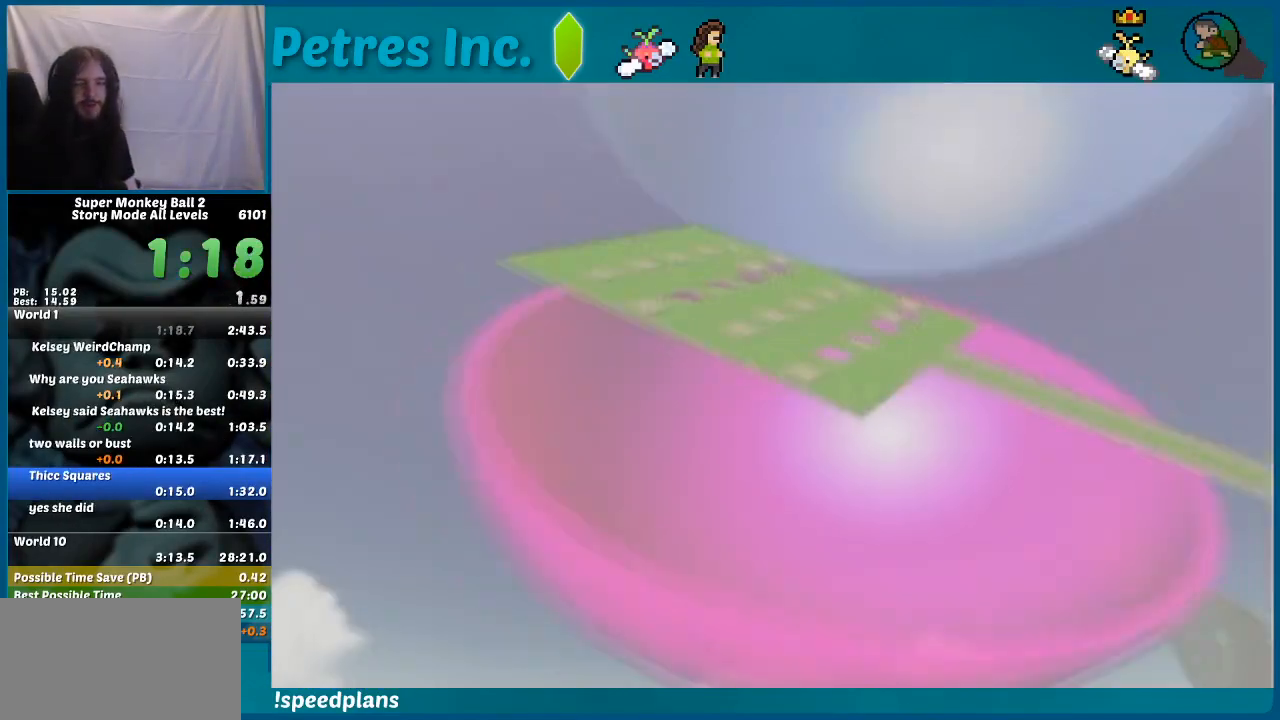
{"buttons": [], "left_stick": "center", "events": []}
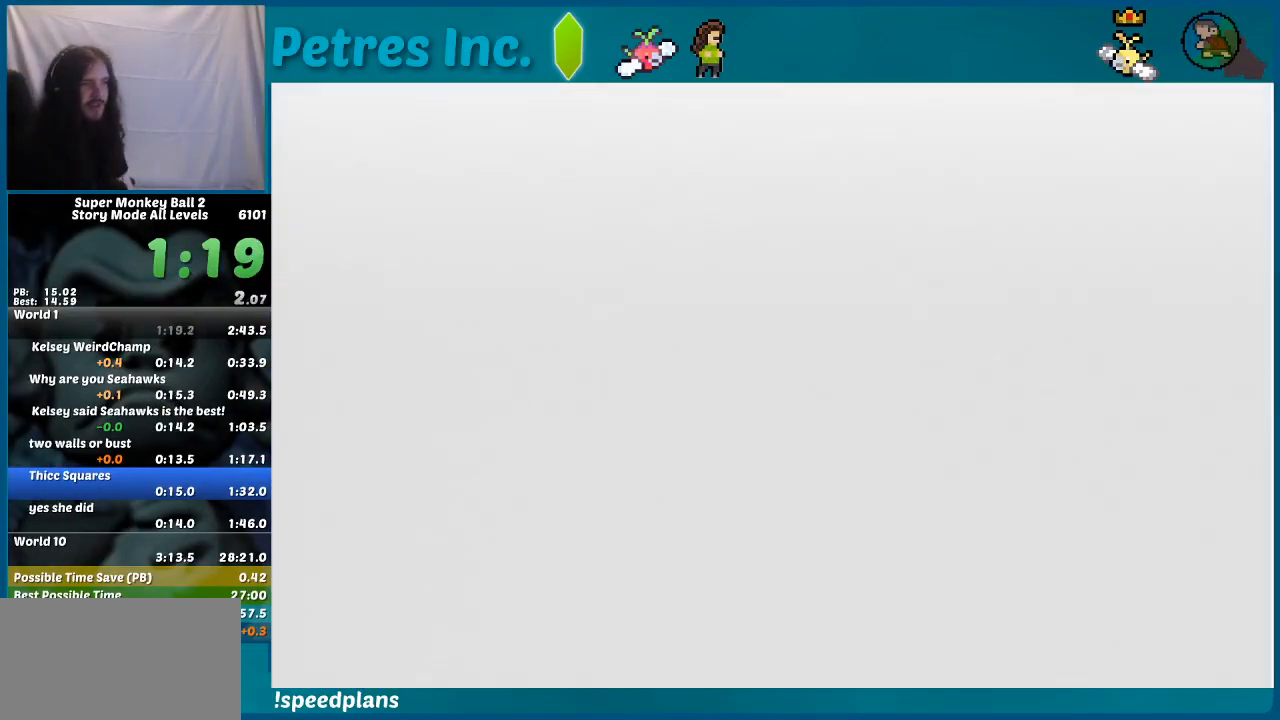
{"buttons": [], "left_stick": "center", "events": []}
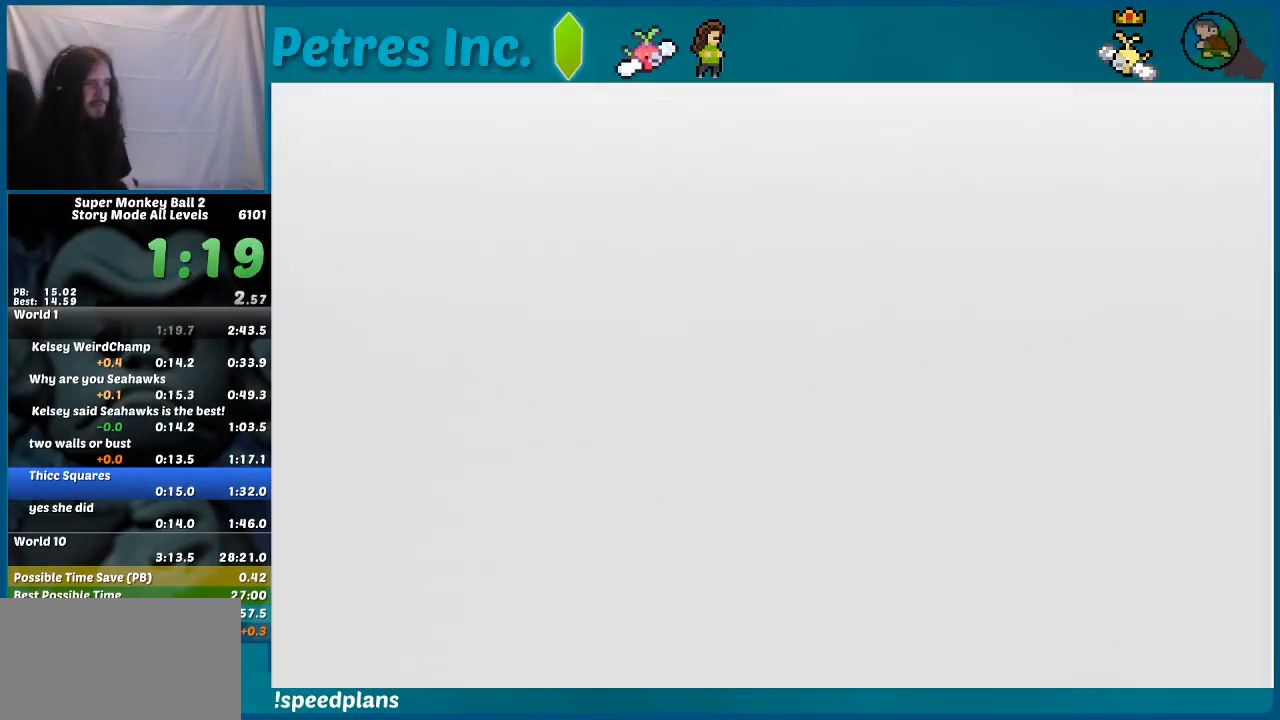
{"buttons": [], "left_stick": "center", "events": []}
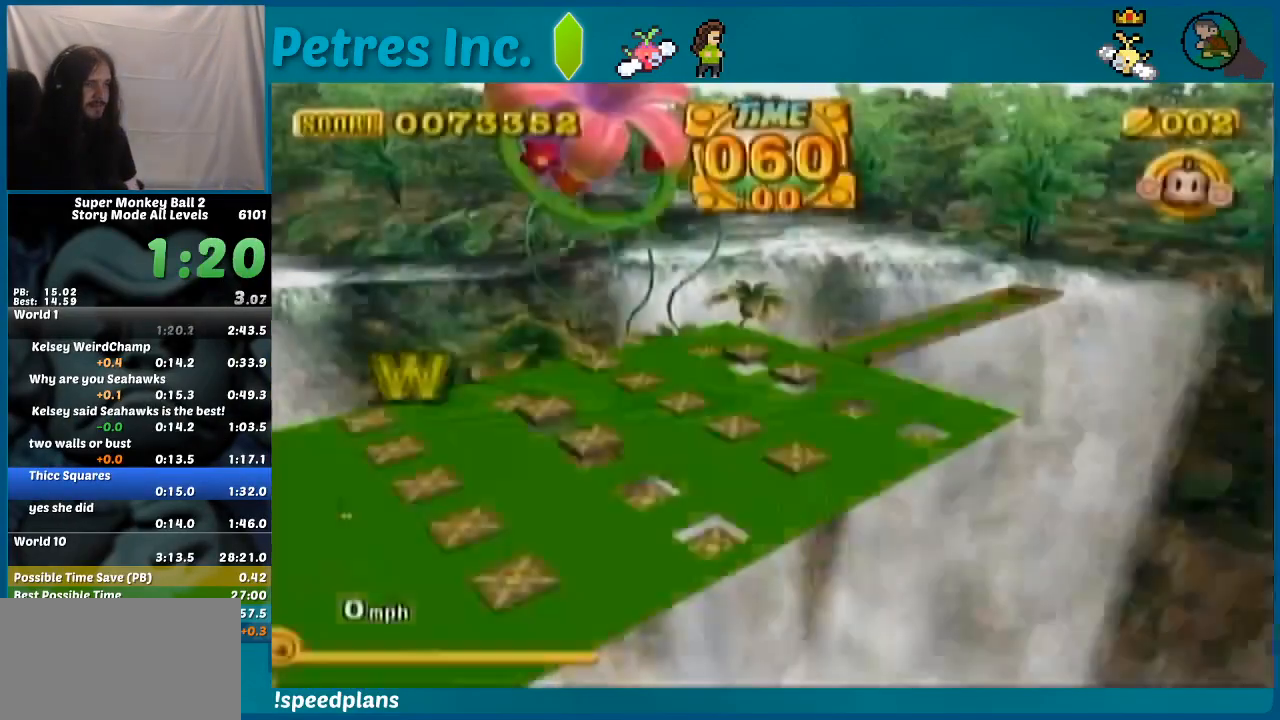
{"buttons": [], "left_stick": "center", "events": [[100, "A", "down"], [100, "left_stick", "up"], [167, "left_stick", "center"], [200, "A", "up"]]}